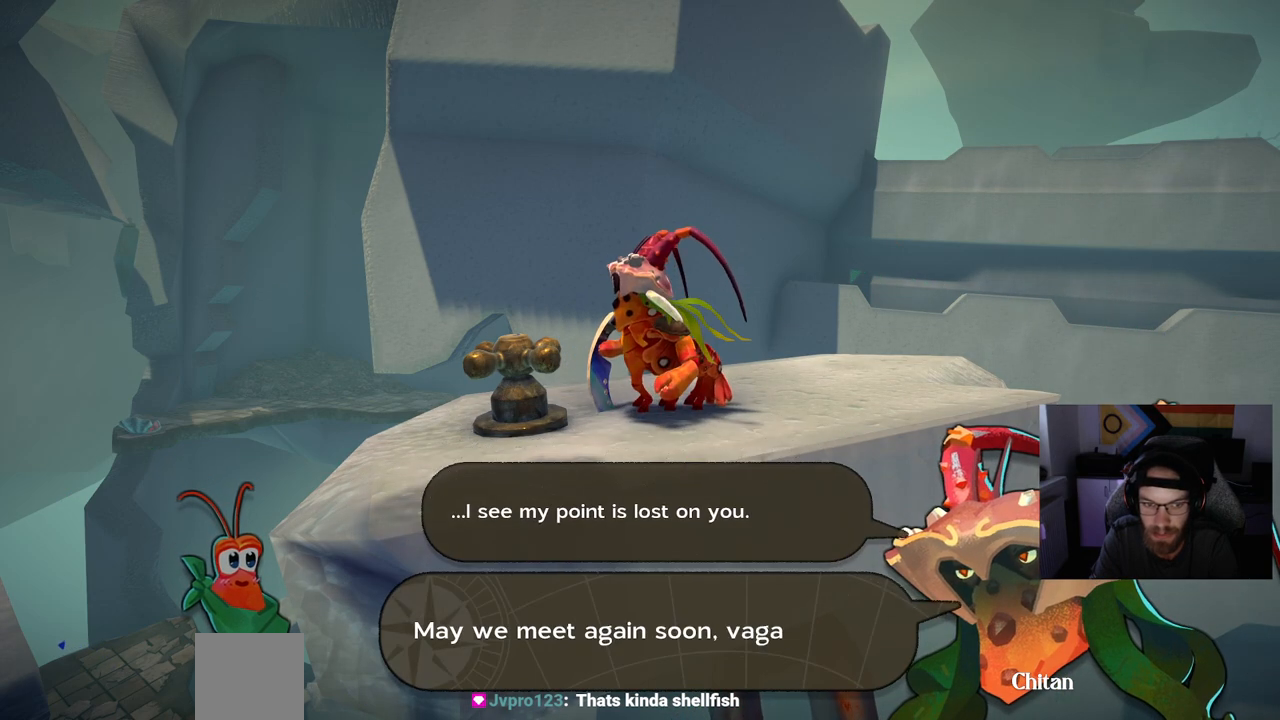
Gameplay with a controller (PlayStation layout); each line is a JSON object with the inputs held at the frame after it. "events" lists button and stick changes between this image and that frame as [ms after this image, input, new state], when the widget could be followed in between.
{"buttons": [], "left_stick": "center", "right_stick": "center", "events": []}
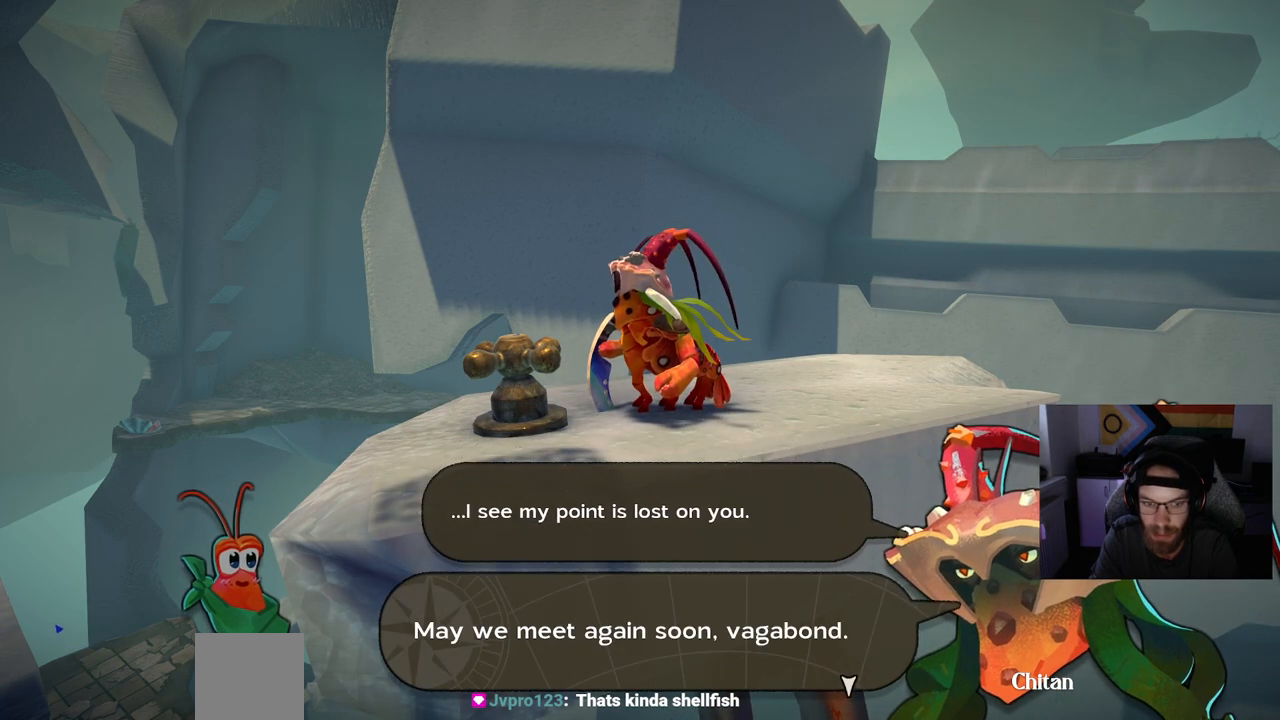
{"buttons": [], "left_stick": "center", "right_stick": "center", "events": []}
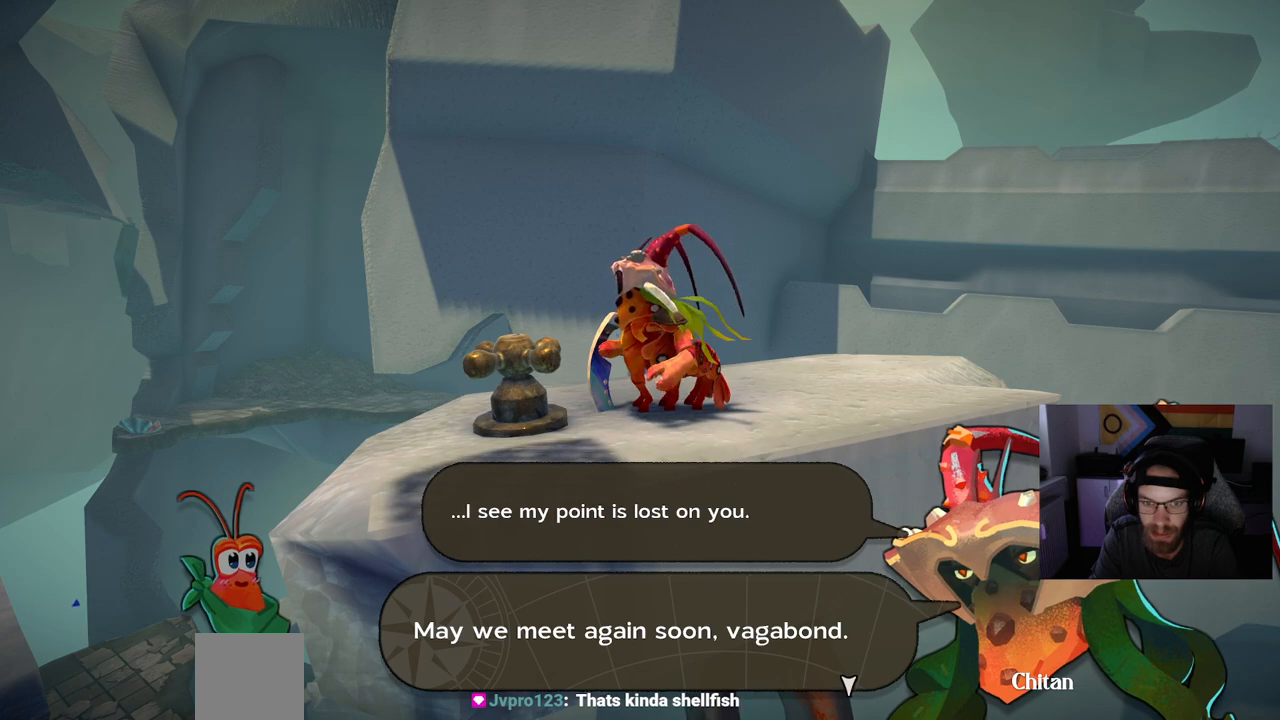
{"buttons": [], "left_stick": "center", "right_stick": "center", "events": []}
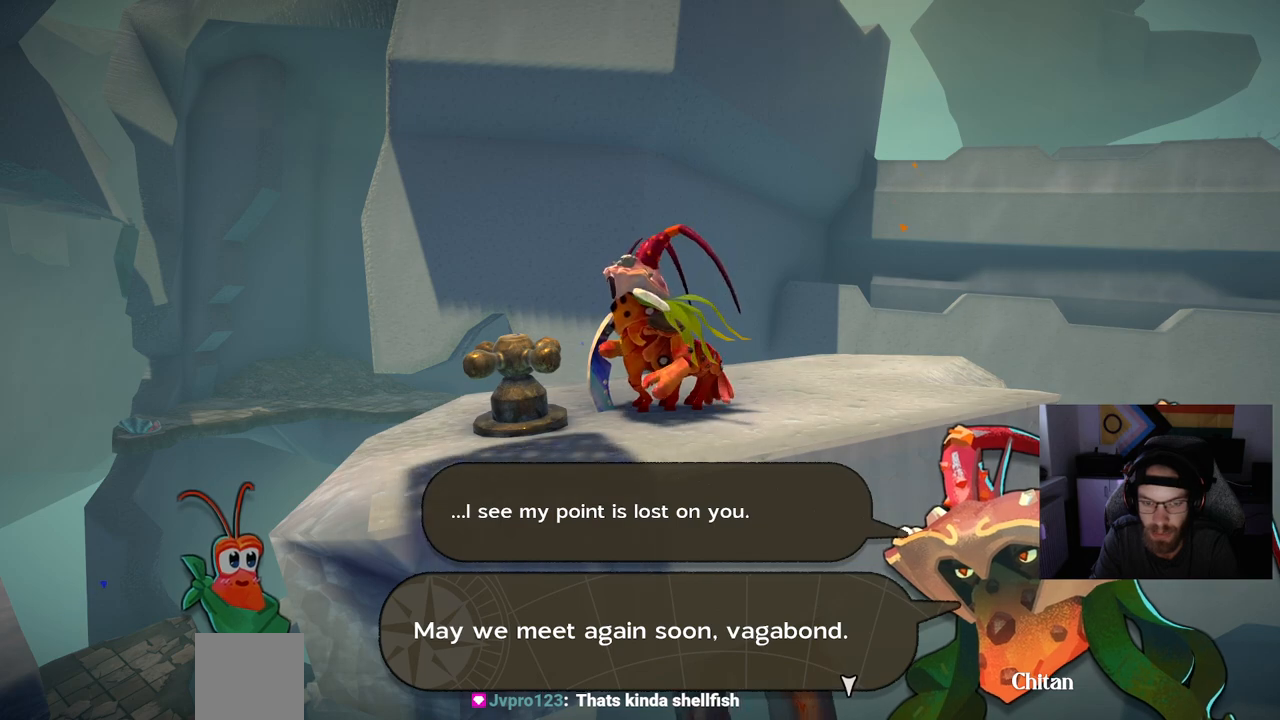
{"buttons": ["CROSS"], "left_stick": "center", "right_stick": "center", "events": [[483, "CROSS", "down"]]}
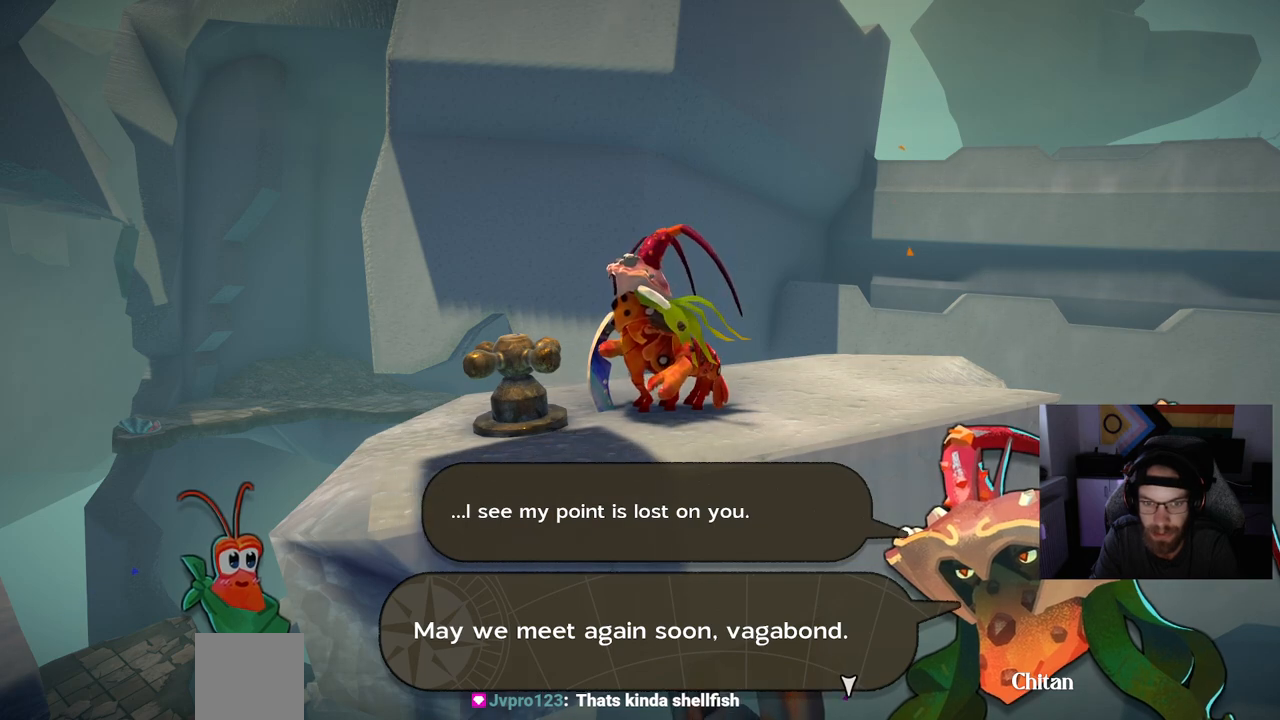
{"buttons": [], "left_stick": "center", "right_stick": "center", "events": [[67, "CROSS", "up"]]}
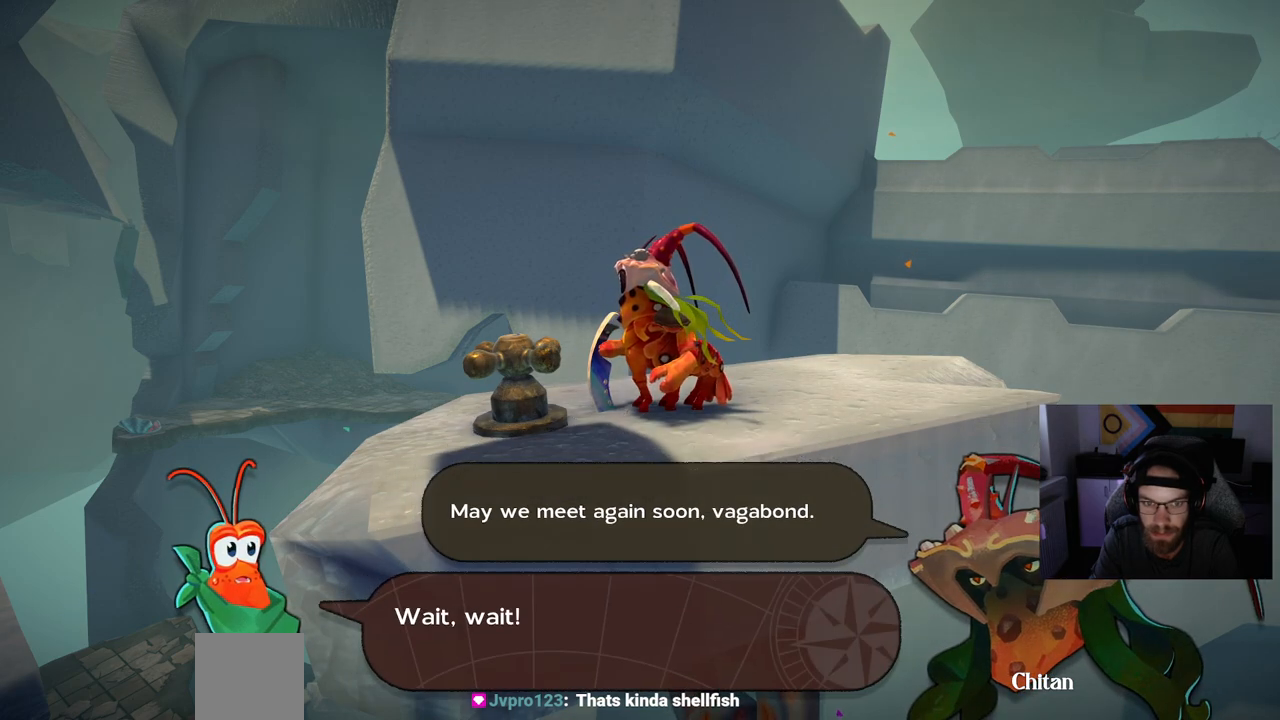
{"buttons": [], "left_stick": "center", "right_stick": "center", "events": []}
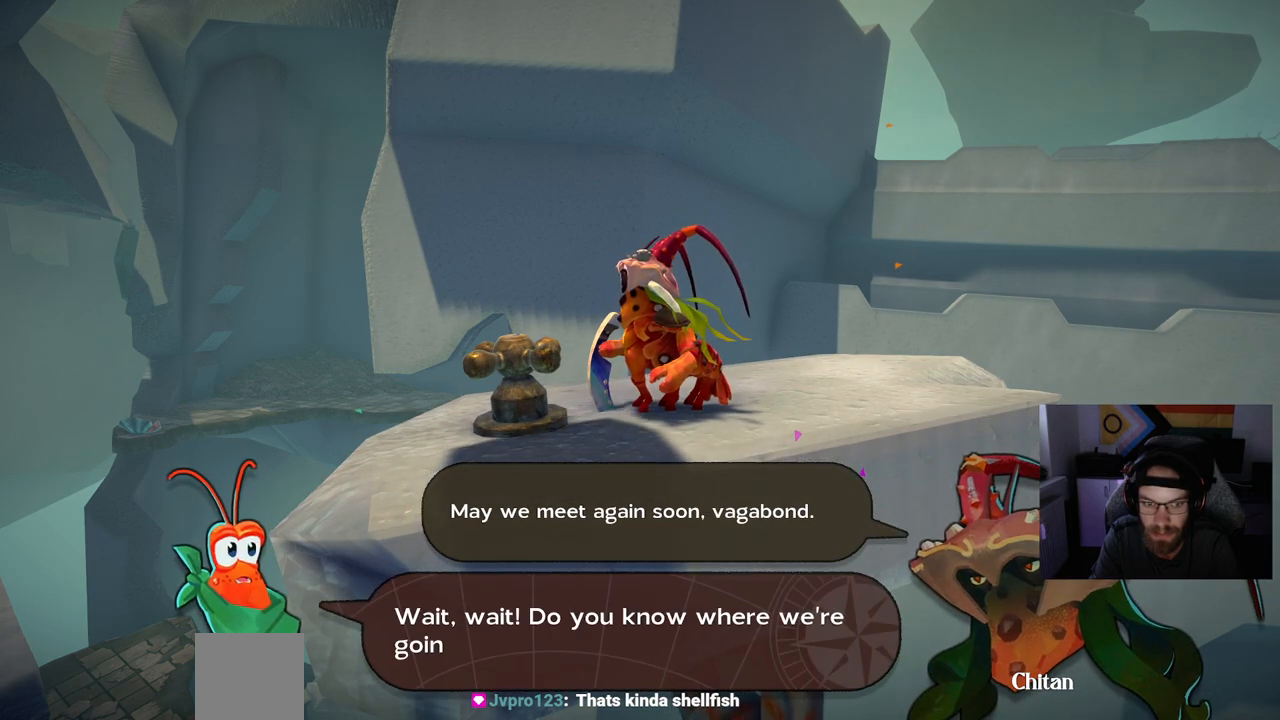
{"buttons": [], "left_stick": "center", "right_stick": "center", "events": []}
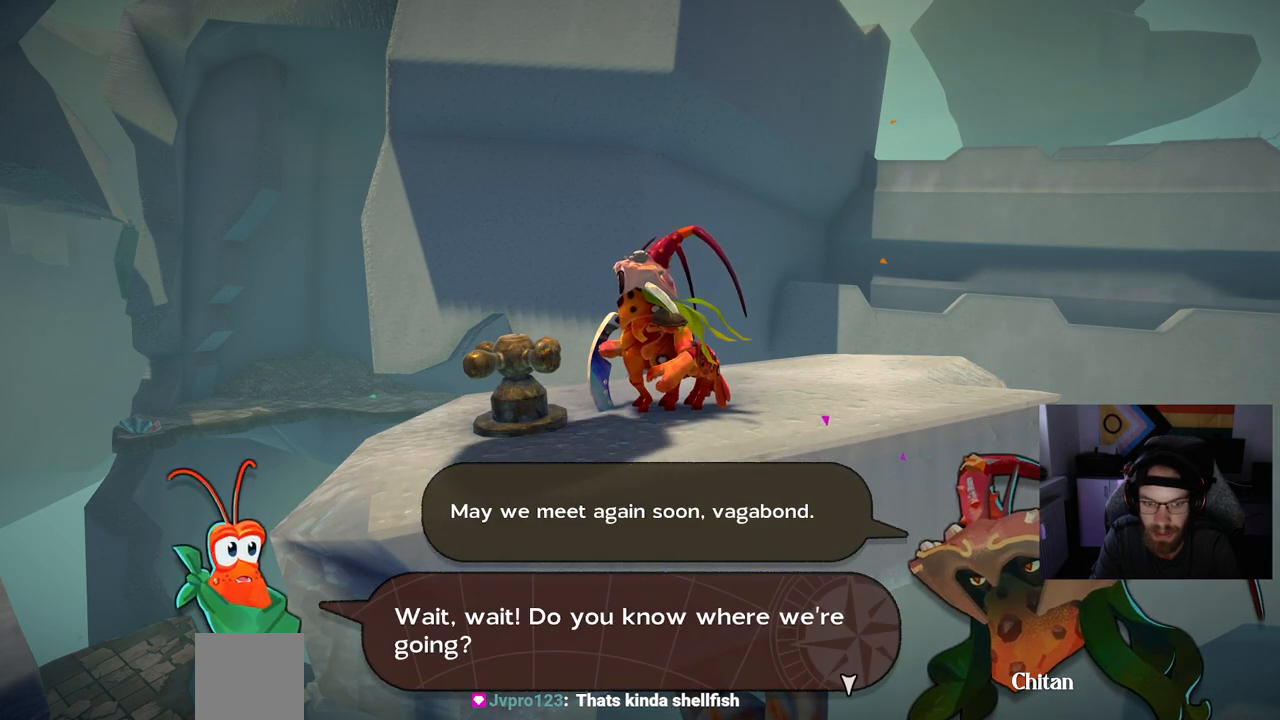
{"buttons": [], "left_stick": "center", "right_stick": "center", "events": []}
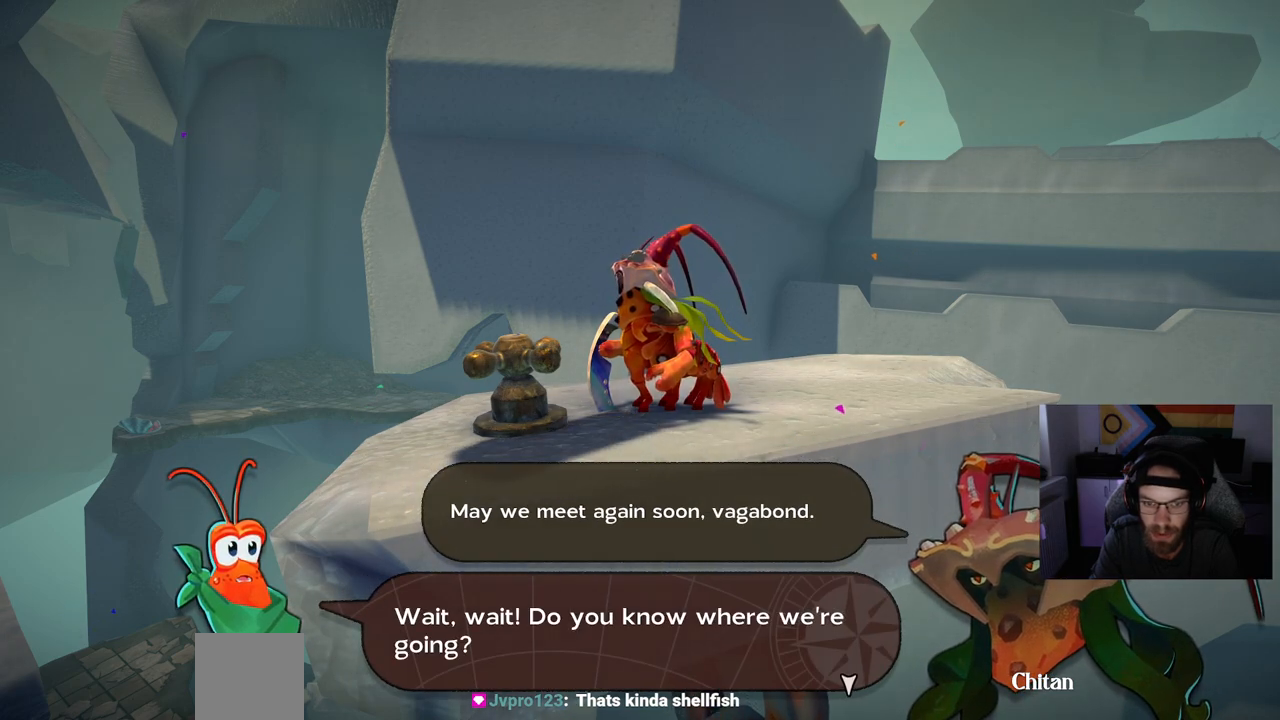
{"buttons": ["CROSS"], "left_stick": "center", "right_stick": "center", "events": [[400, "CROSS", "down"]]}
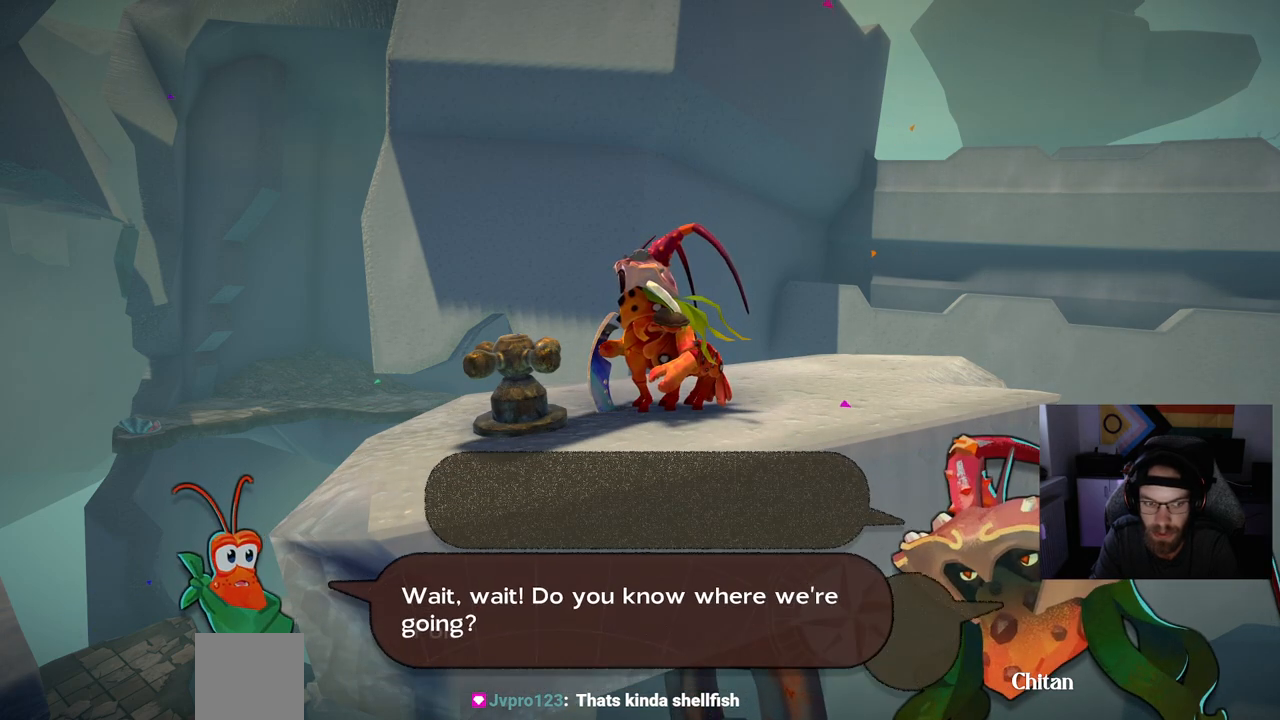
{"buttons": [], "left_stick": "center", "right_stick": "center", "events": [[33, "CROSS", "up"]]}
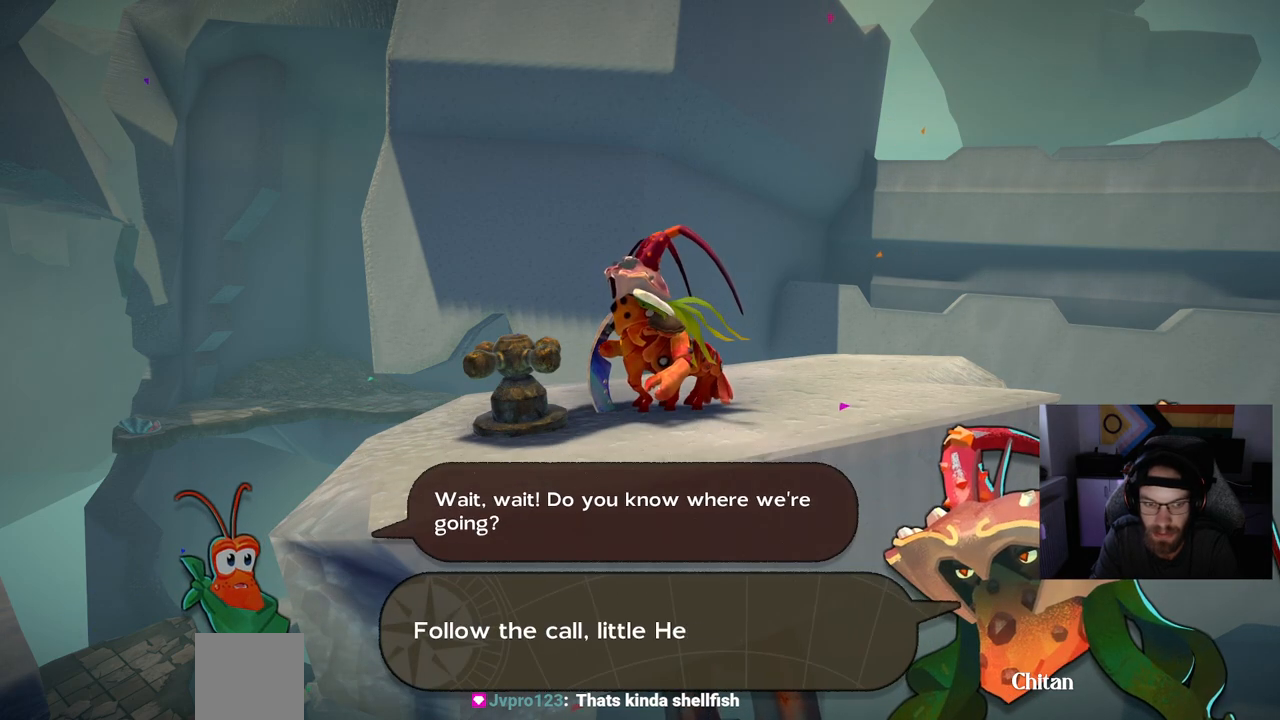
{"buttons": [], "left_stick": "center", "right_stick": "center", "events": []}
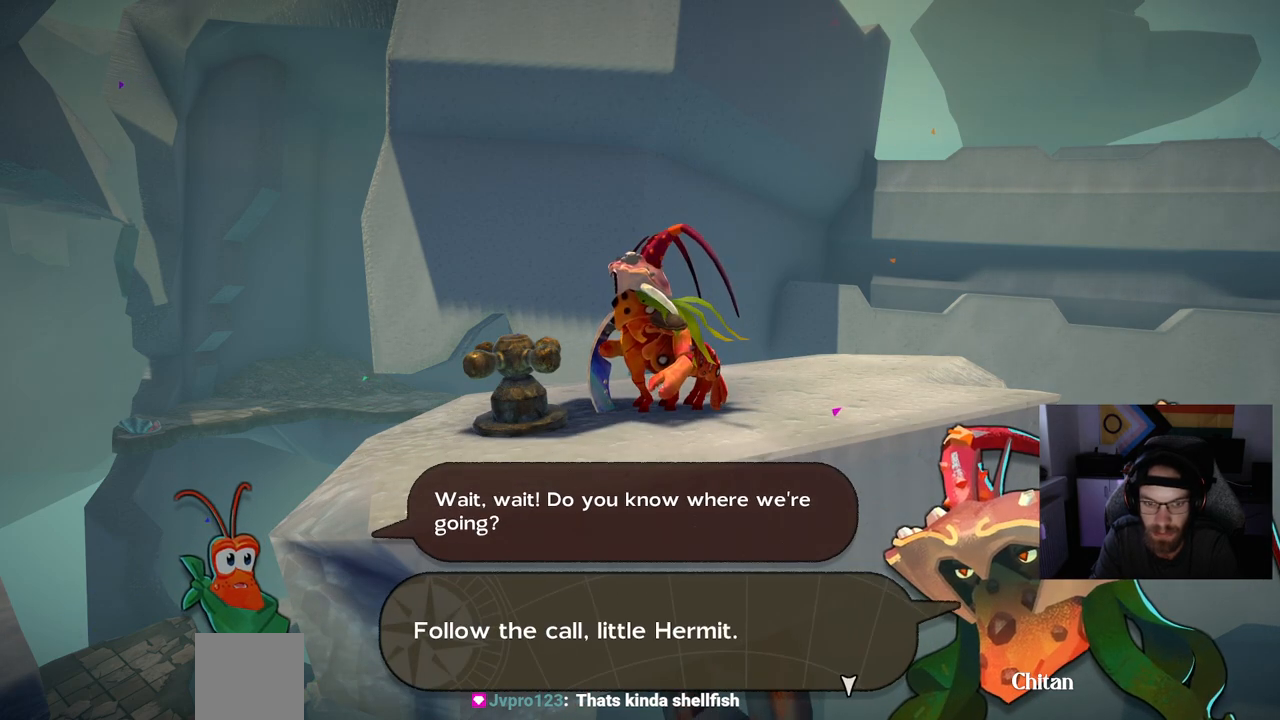
{"buttons": [], "left_stick": "center", "right_stick": "center", "events": []}
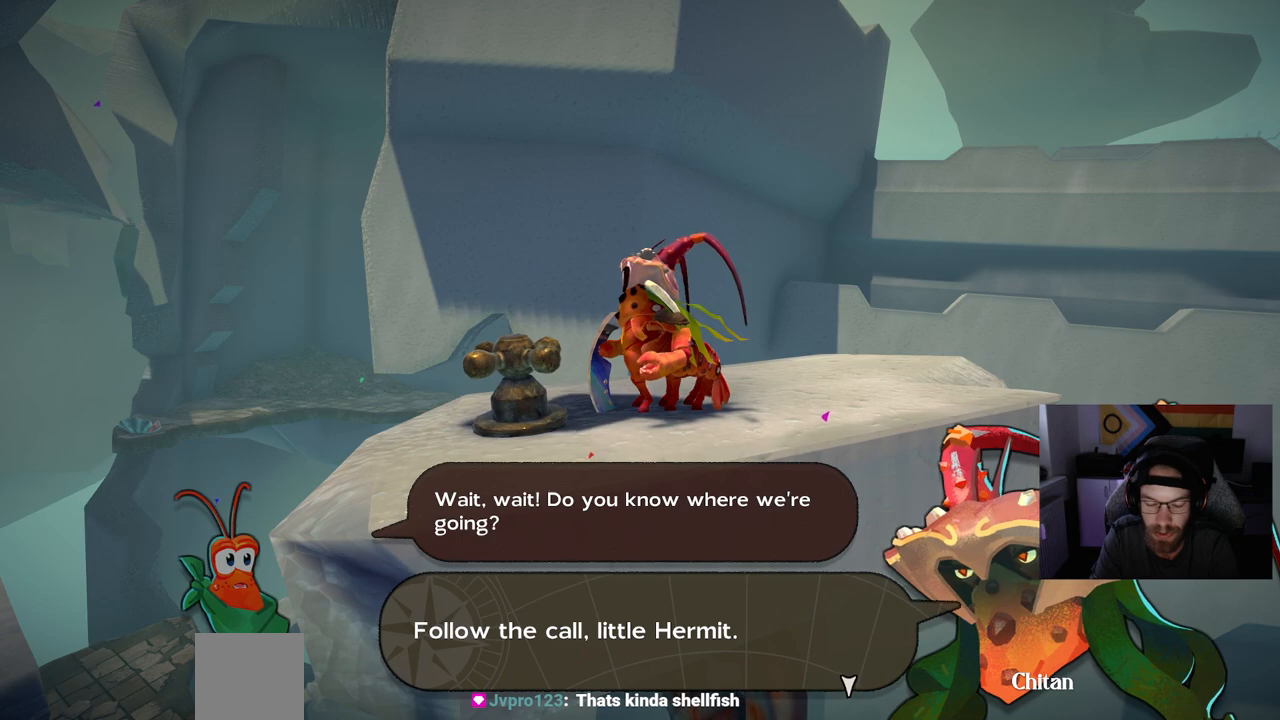
{"buttons": [], "left_stick": "center", "right_stick": "center", "events": [[450, "CROSS", "down"], [500, "CROSS", "up"]]}
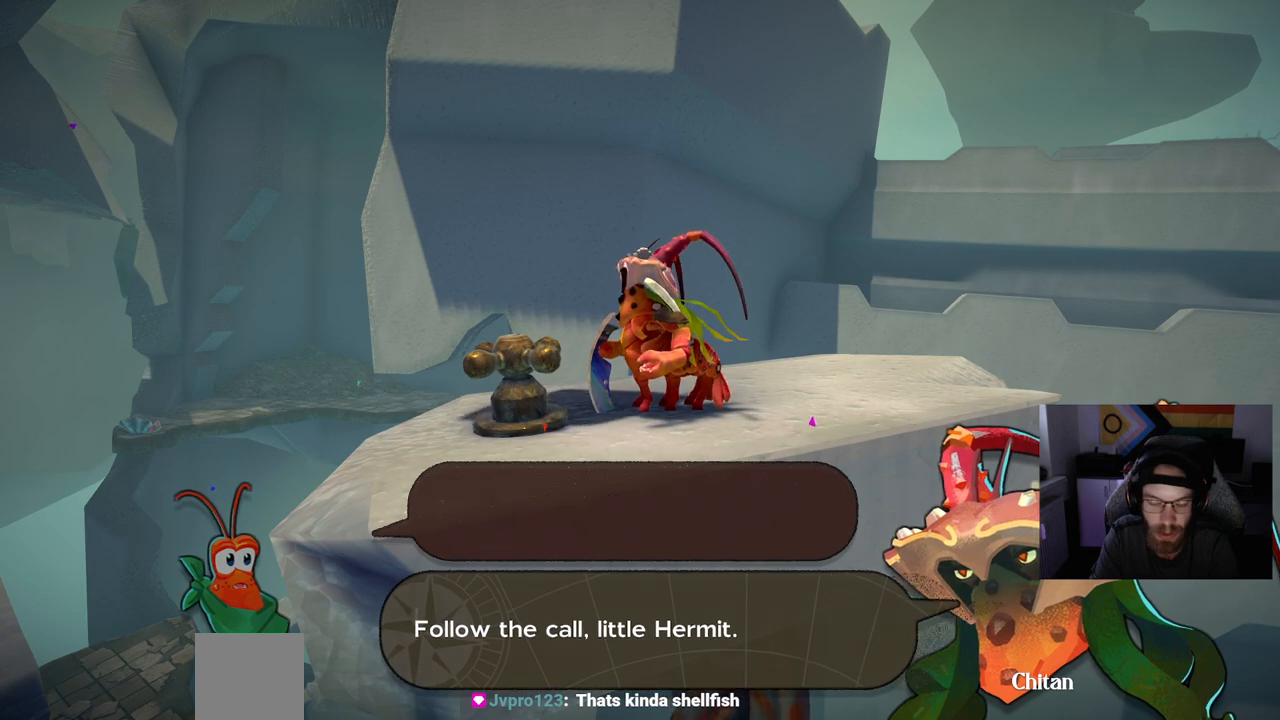
{"buttons": [], "left_stick": "center", "right_stick": "center", "events": []}
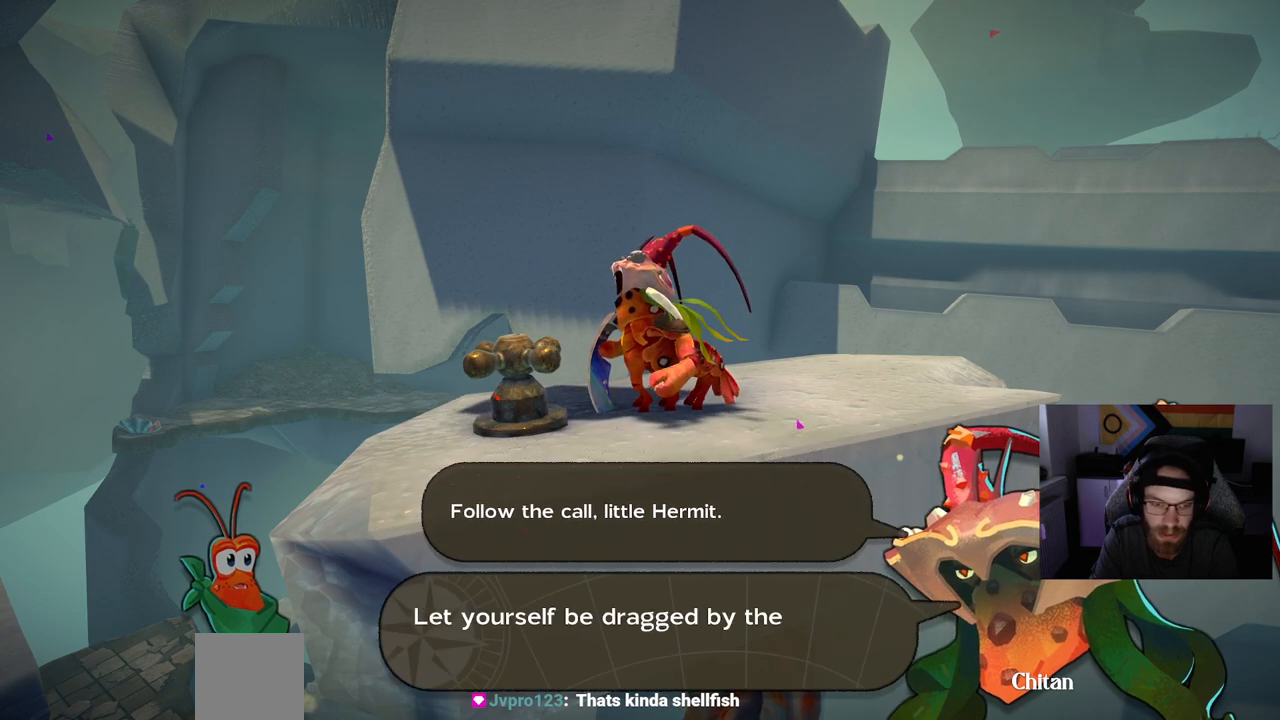
{"buttons": [], "left_stick": "center", "right_stick": "center", "events": []}
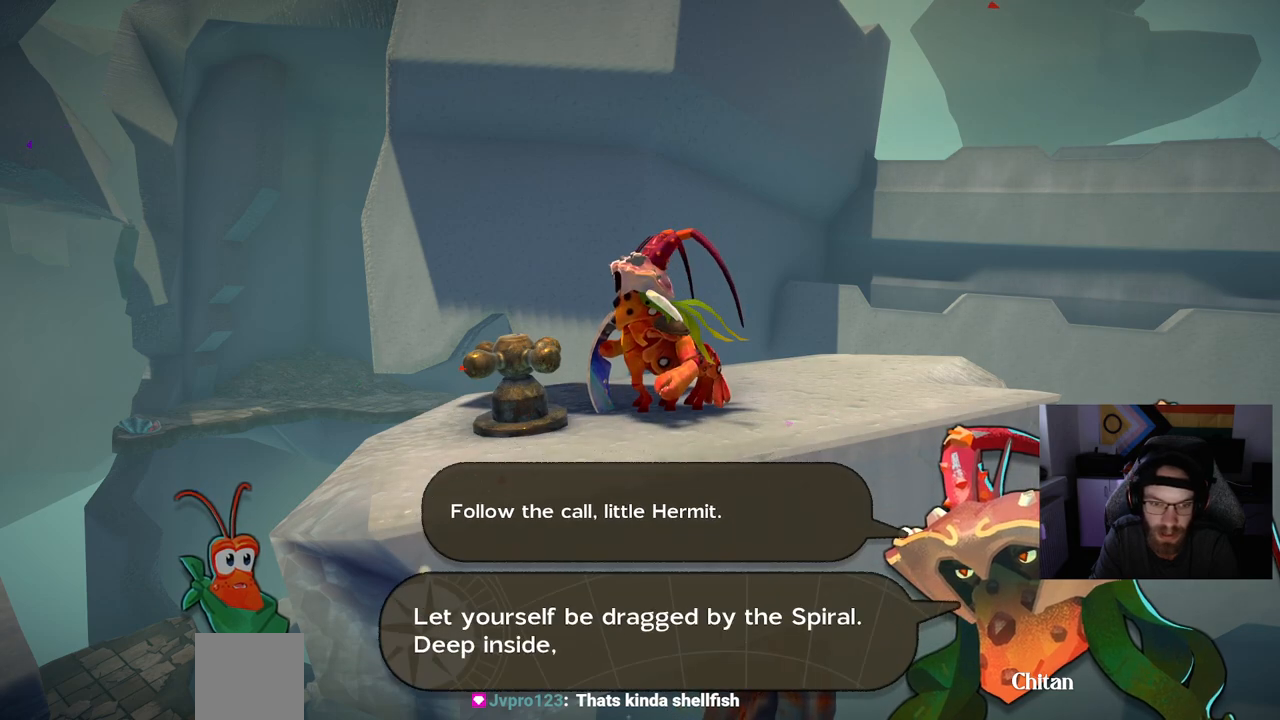
{"buttons": [], "left_stick": "center", "right_stick": "center", "events": []}
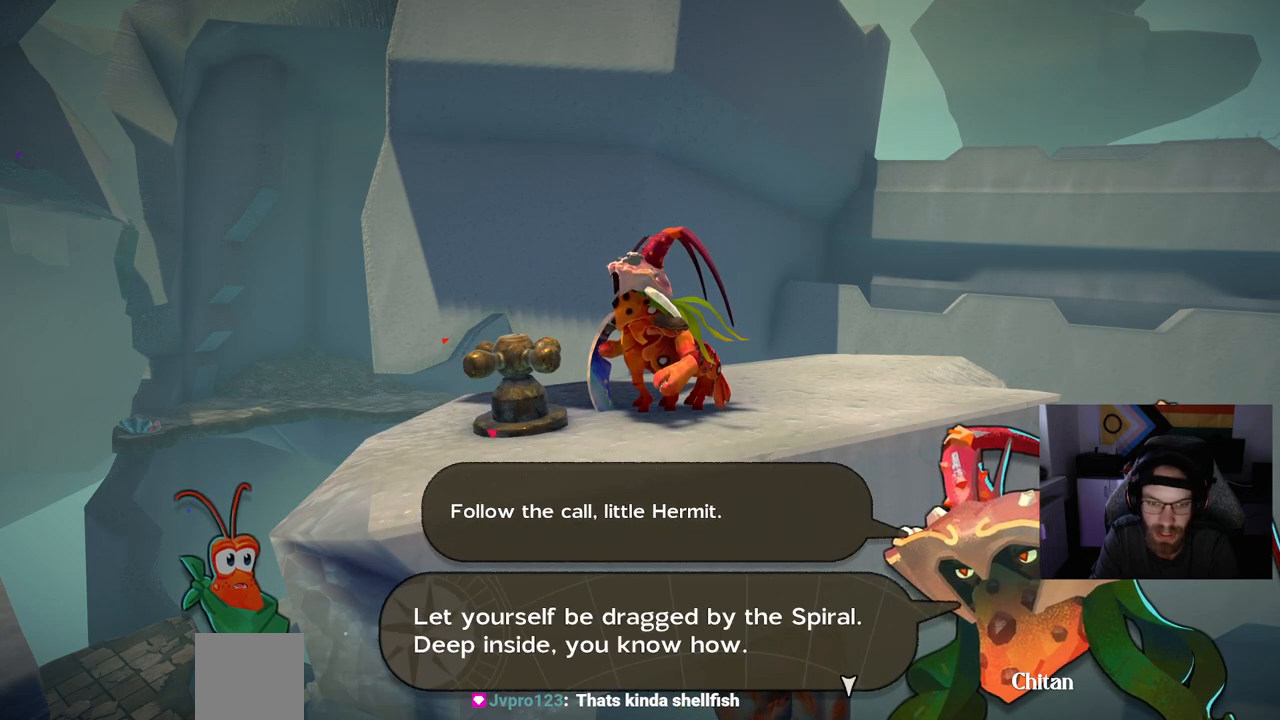
{"buttons": [], "left_stick": "center", "right_stick": "center", "events": []}
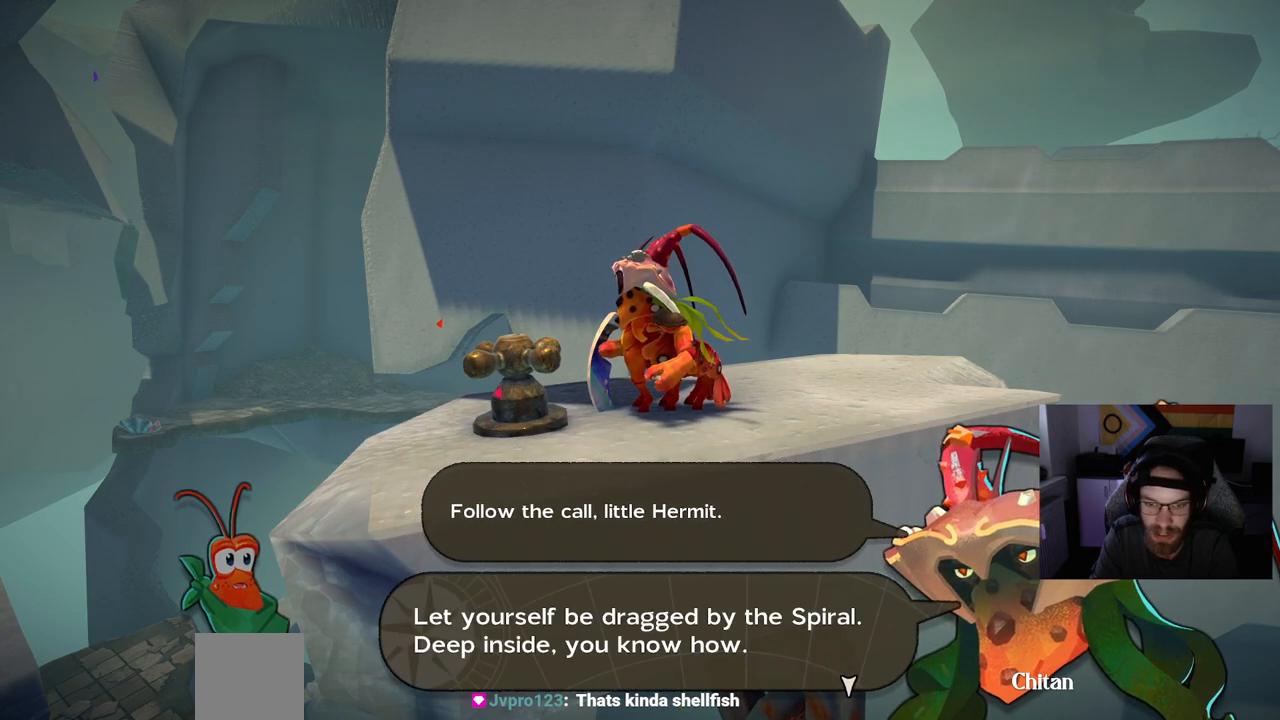
{"buttons": [], "left_stick": "center", "right_stick": "center", "events": []}
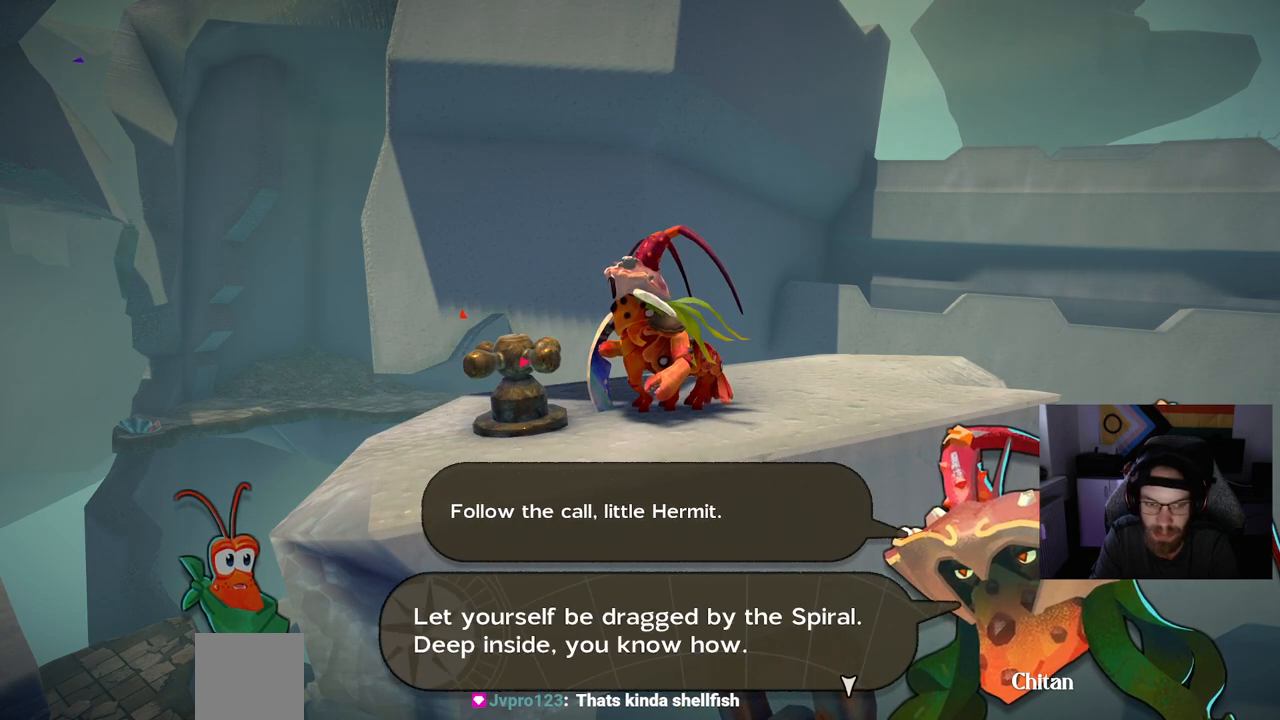
{"buttons": [], "left_stick": "center", "right_stick": "center", "events": []}
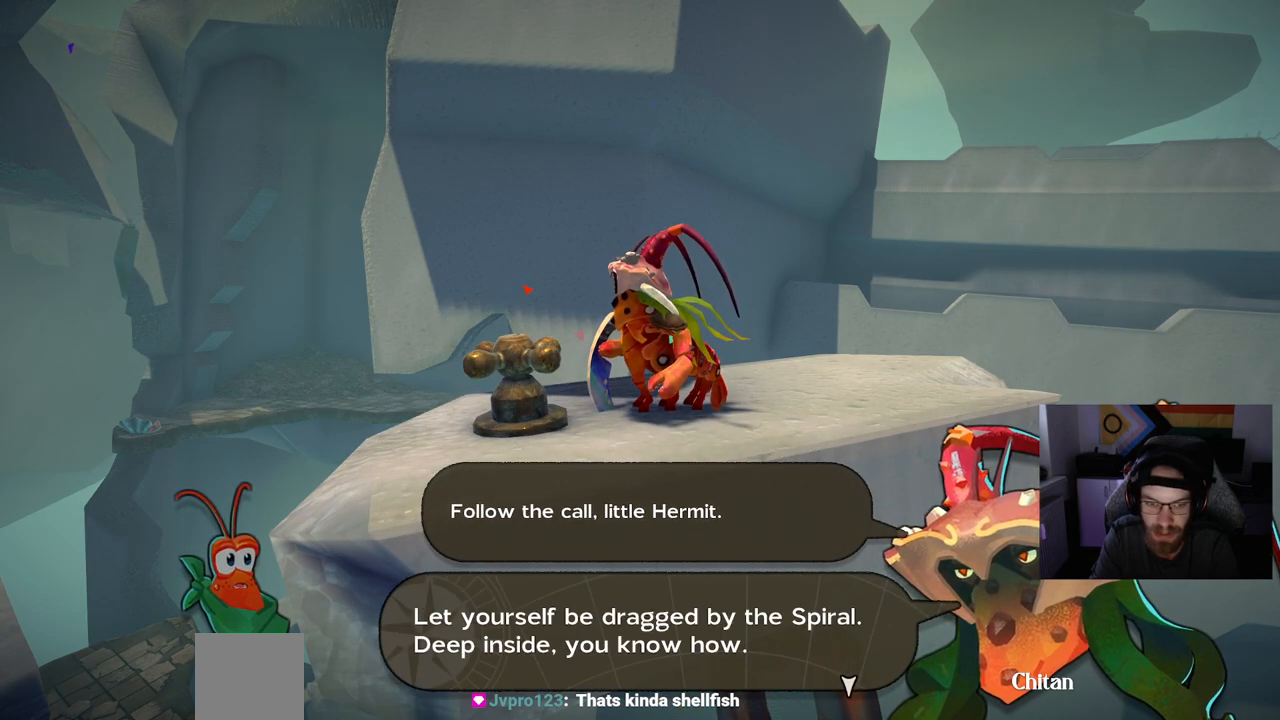
{"buttons": [], "left_stick": "center", "right_stick": "center", "events": []}
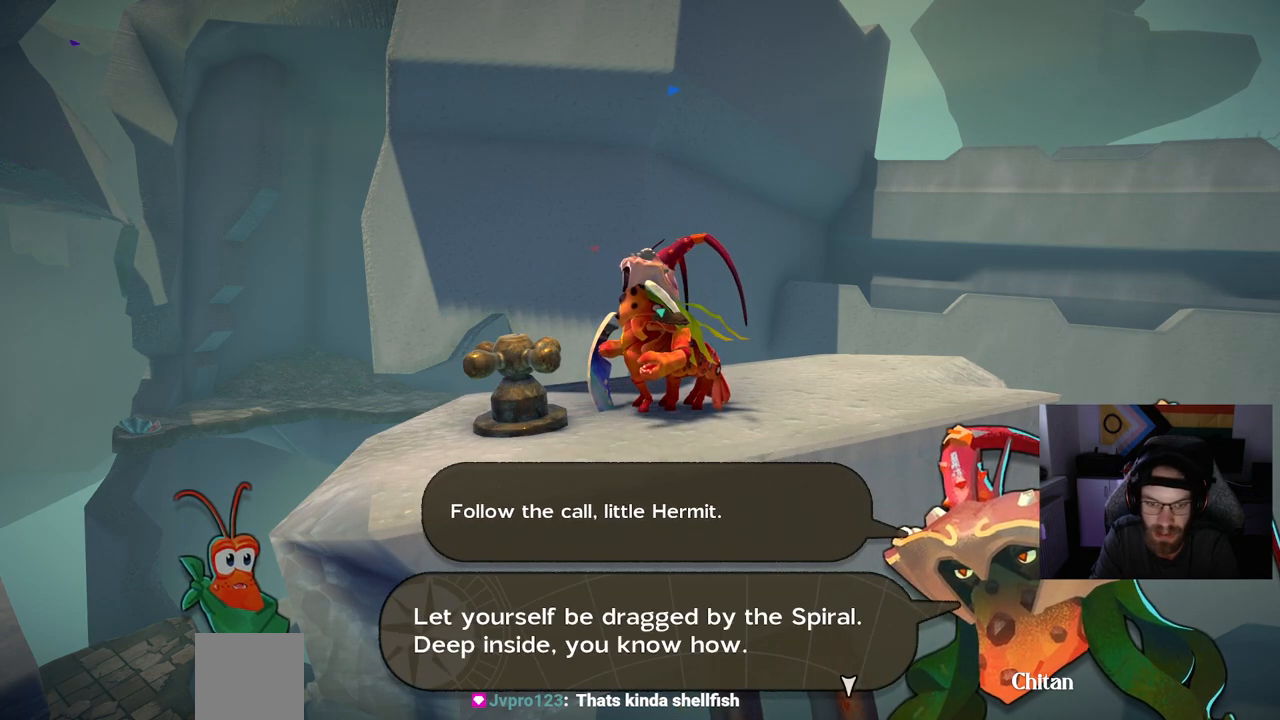
{"buttons": [], "left_stick": "center", "right_stick": "center", "events": [[367, "CROSS", "down"], [467, "CROSS", "up"]]}
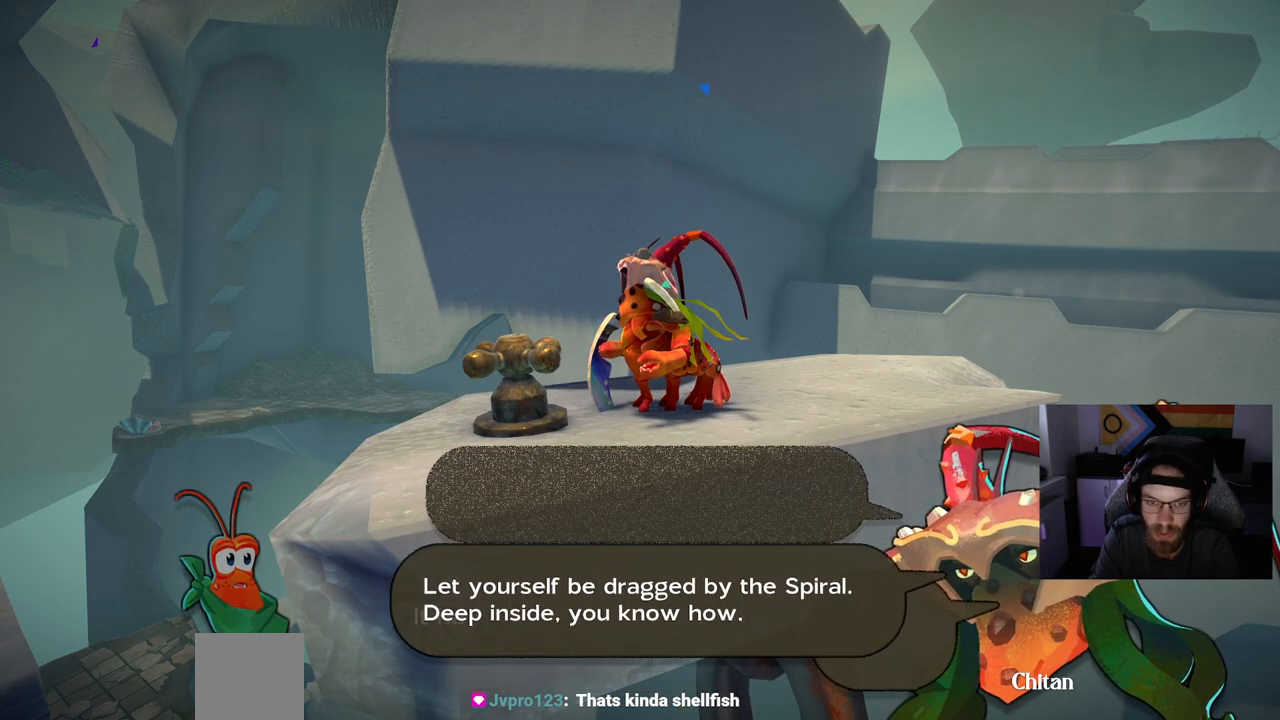
{"buttons": [], "left_stick": "center", "right_stick": "center", "events": []}
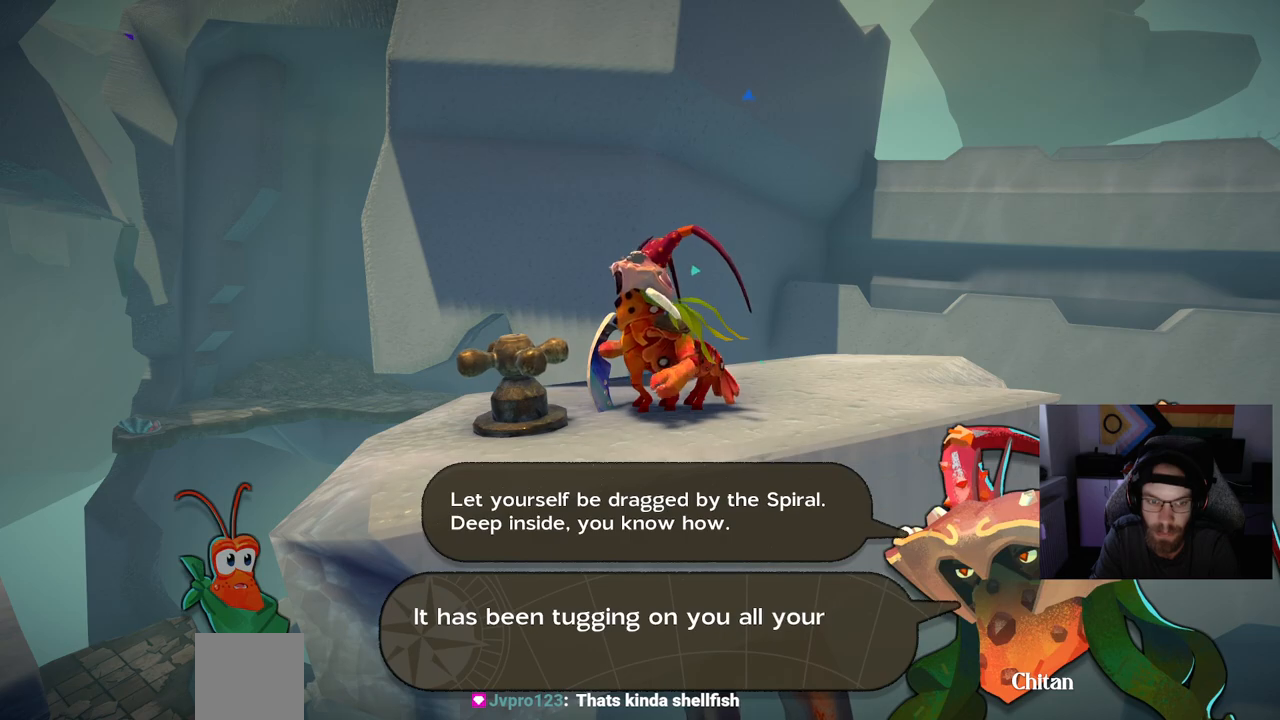
{"buttons": [], "left_stick": "center", "right_stick": "center", "events": []}
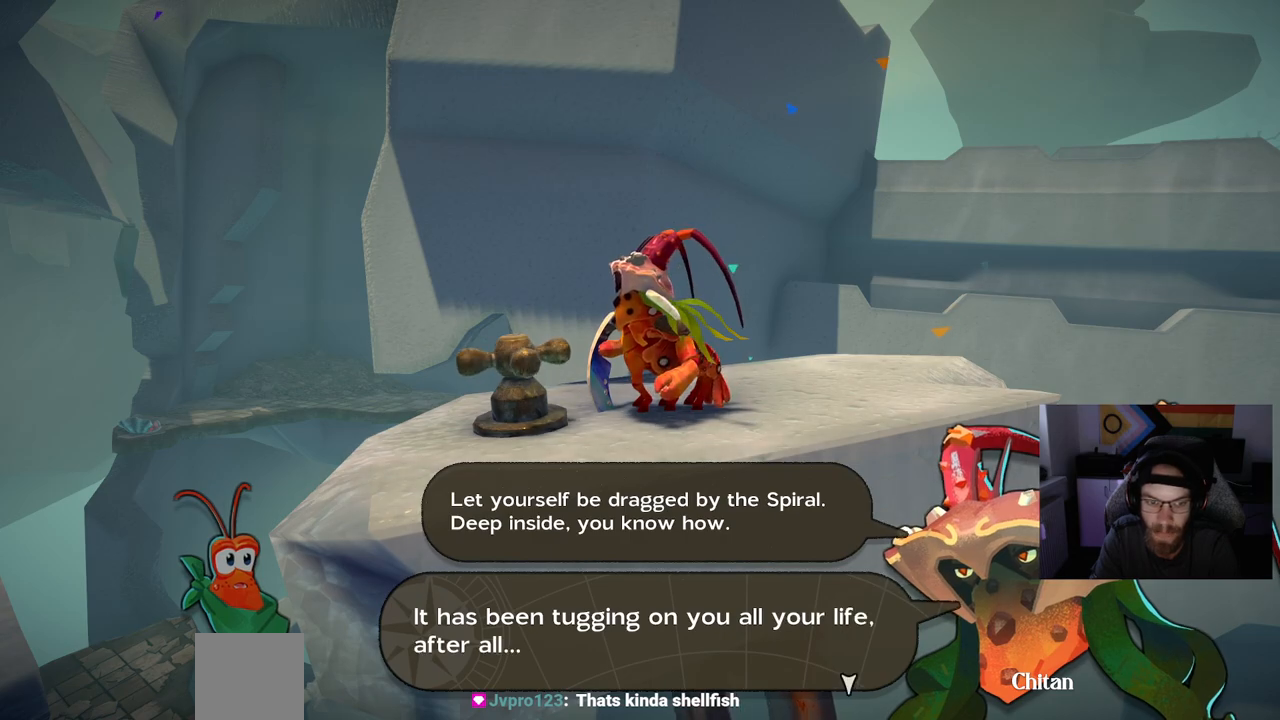
{"buttons": [], "left_stick": "center", "right_stick": "center", "events": []}
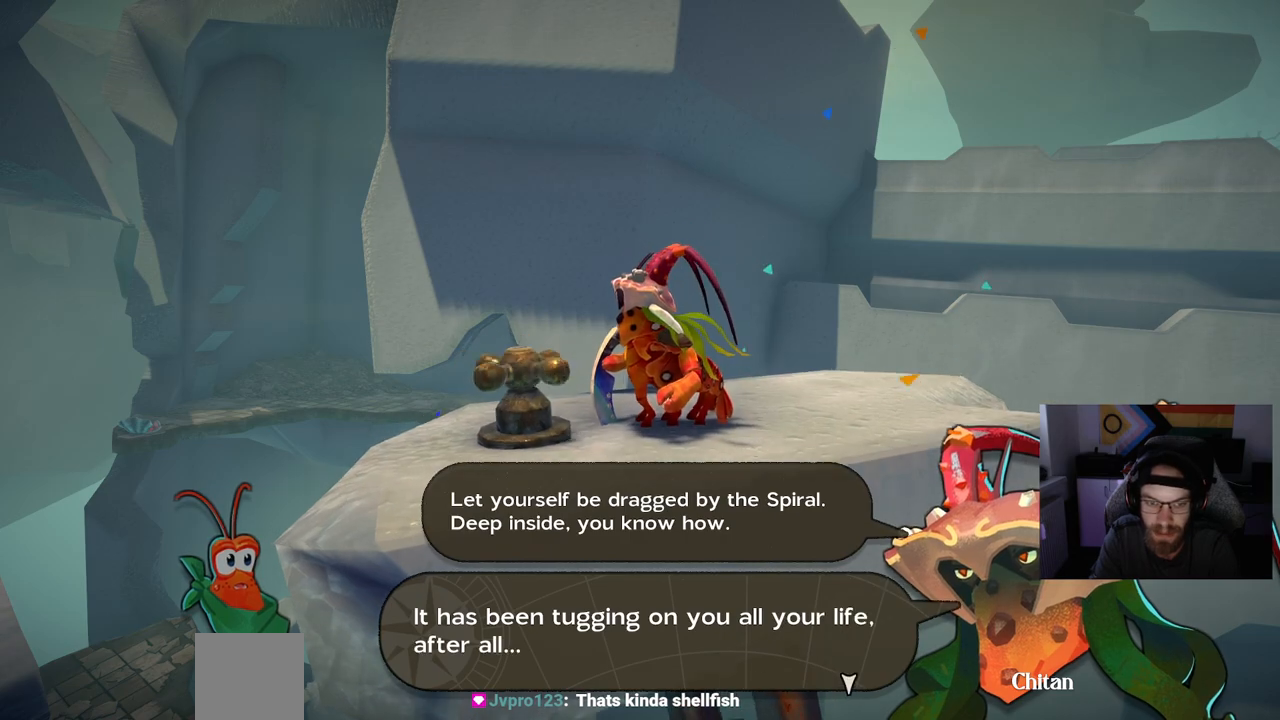
{"buttons": [], "left_stick": "center", "right_stick": "center", "events": []}
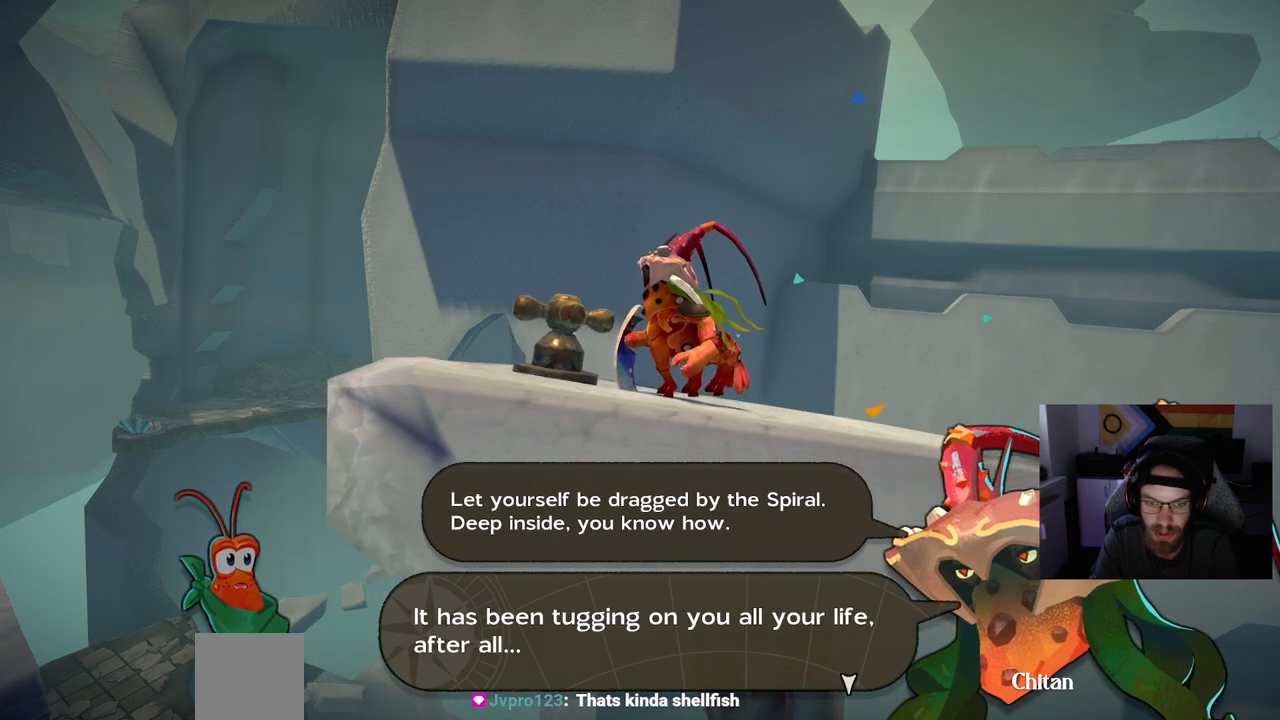
{"buttons": [], "left_stick": "center", "right_stick": "center", "events": []}
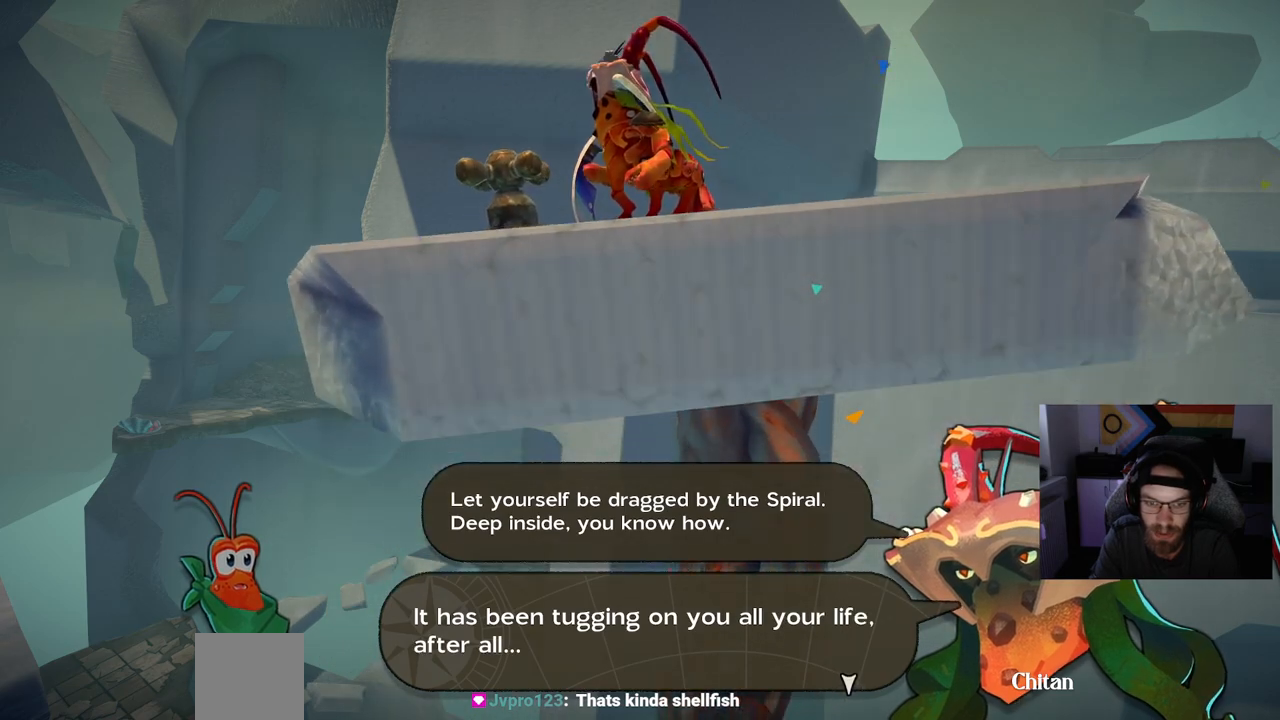
{"buttons": [], "left_stick": "center", "right_stick": "center", "events": []}
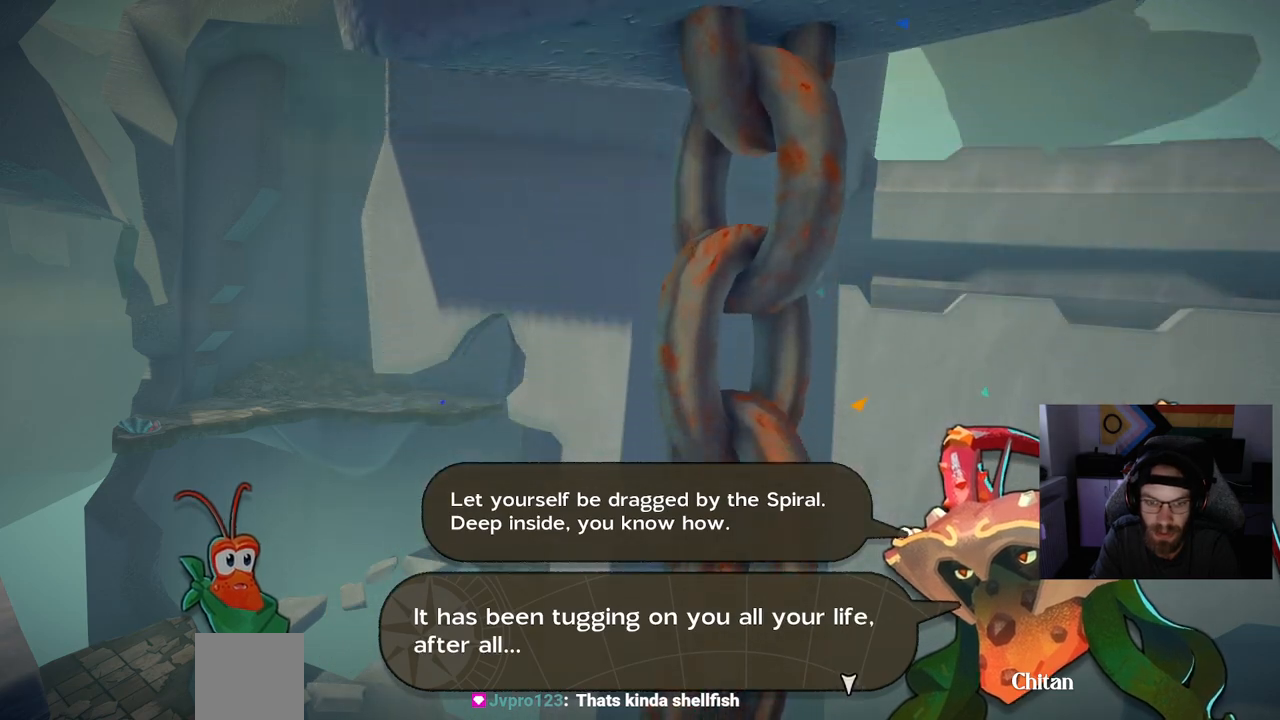
{"buttons": [], "left_stick": "center", "right_stick": "center", "events": []}
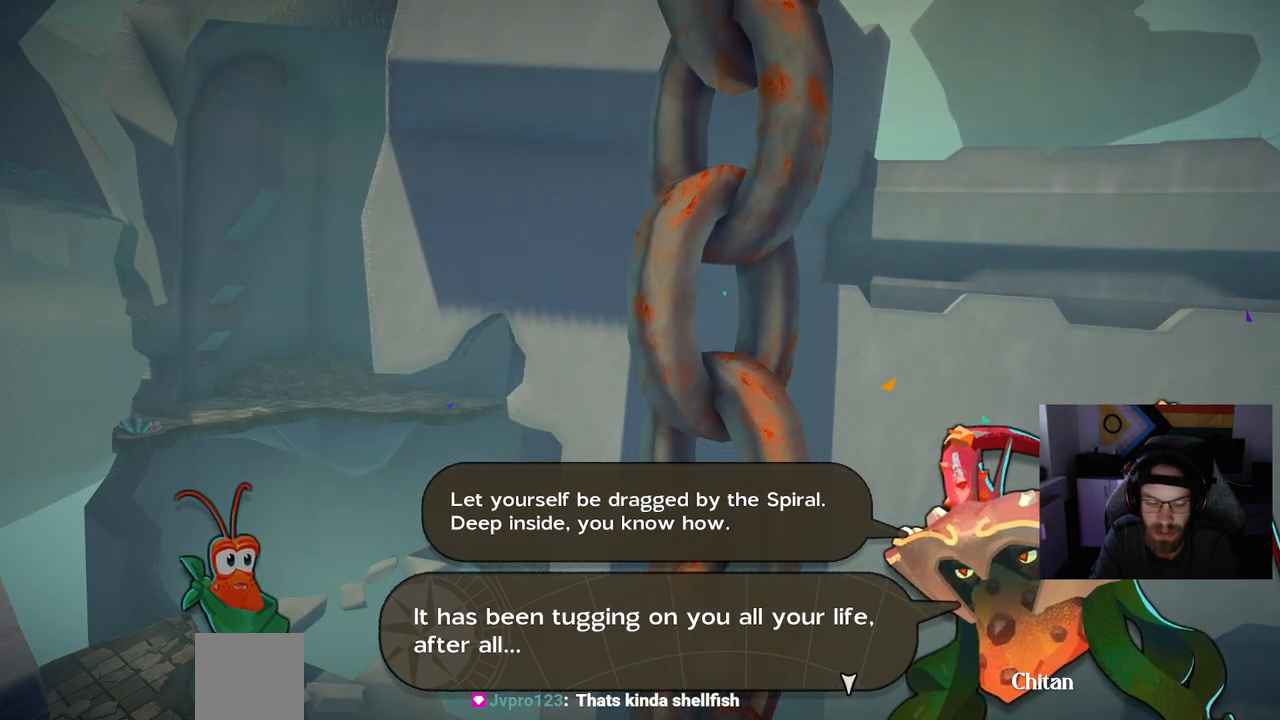
{"buttons": [], "left_stick": "center", "right_stick": "center", "events": [[117, "CROSS", "down"], [233, "CROSS", "up"]]}
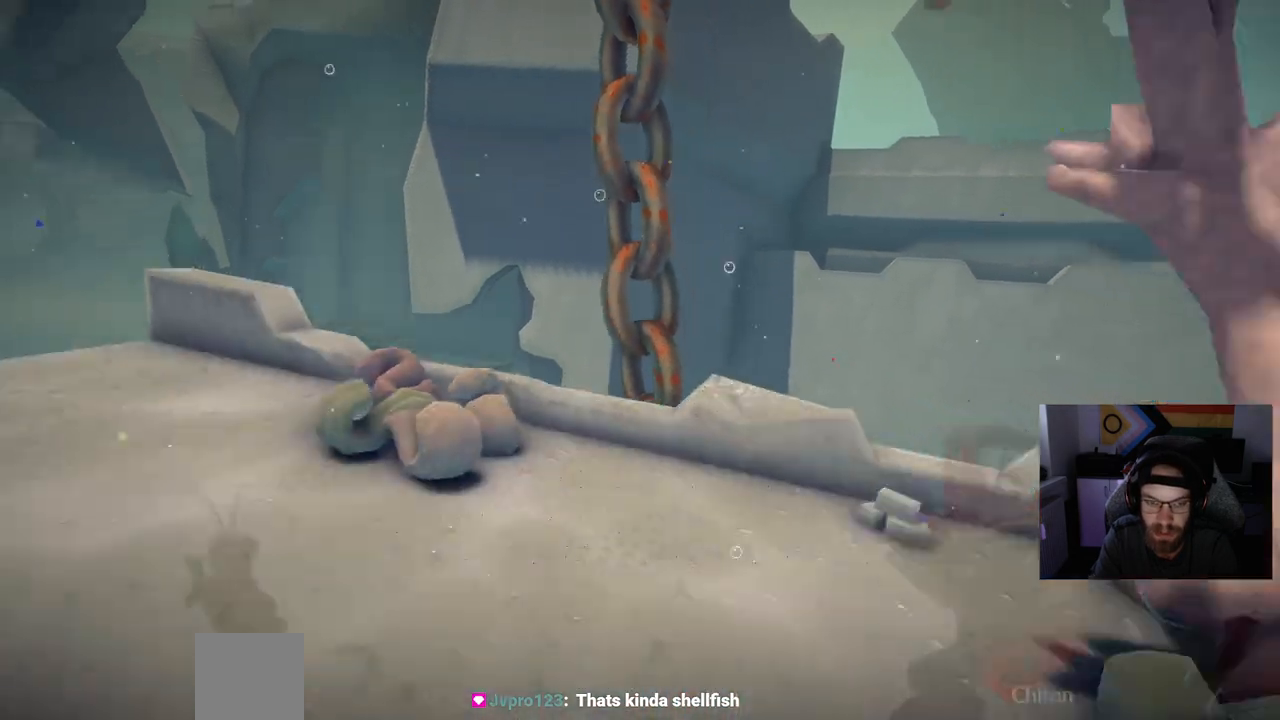
{"buttons": [], "left_stick": "center", "right_stick": "center", "events": []}
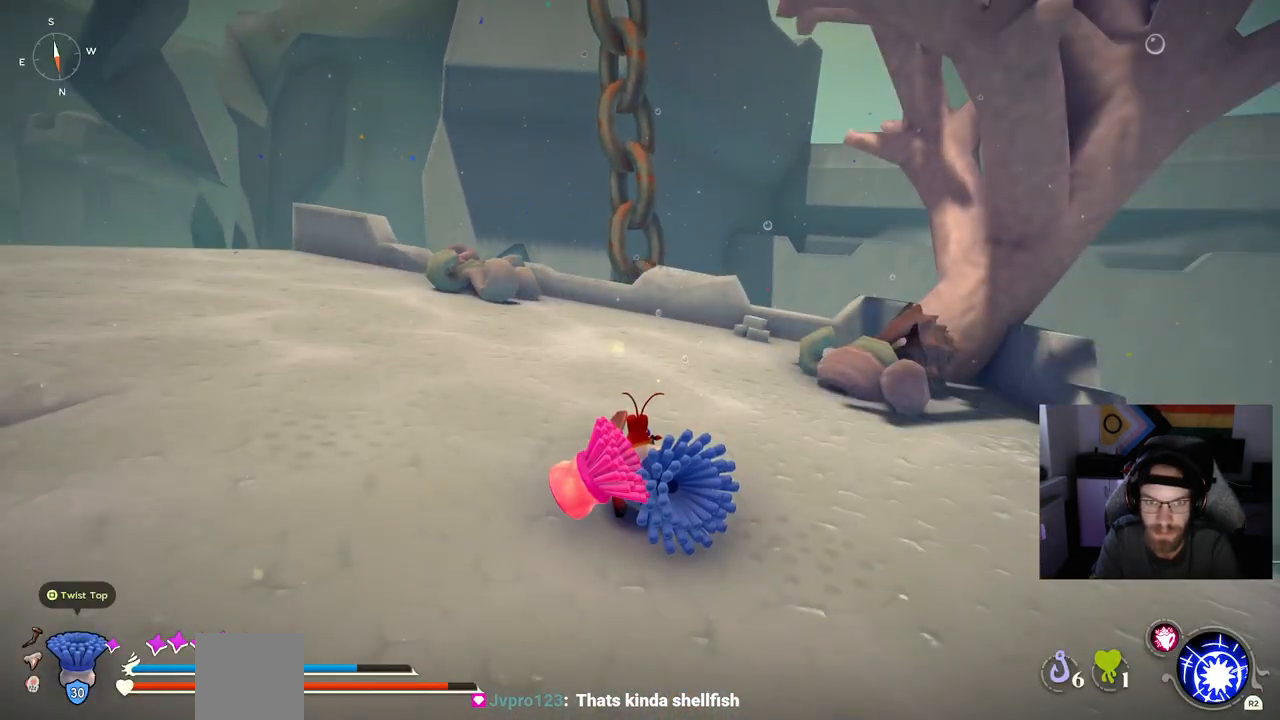
{"buttons": [], "left_stick": "center", "right_stick": "center", "events": [[133, "right_stick", "up"], [283, "right_stick", "center"]]}